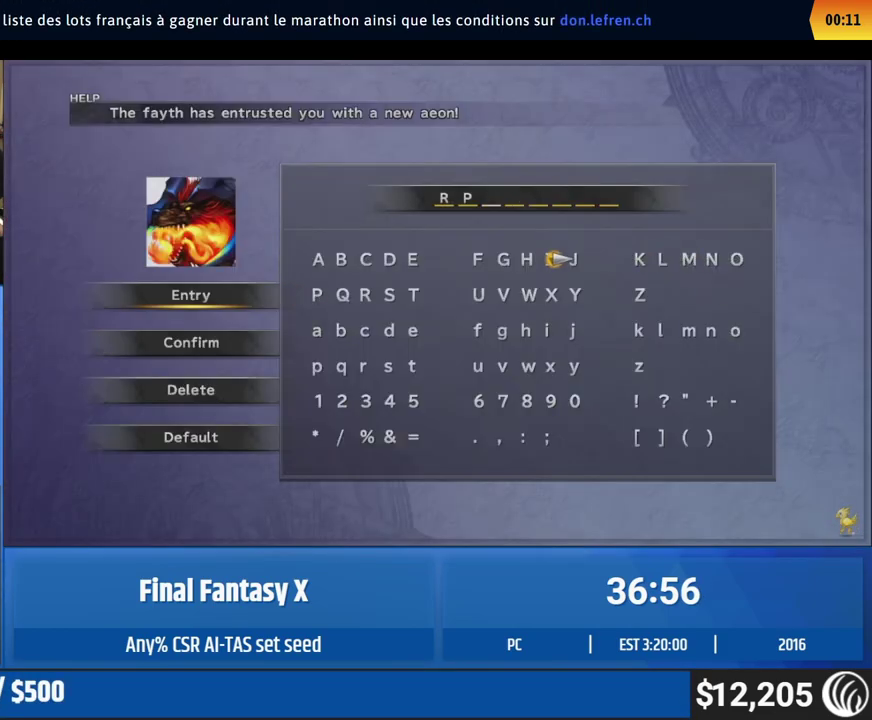
Gameplay with a controller (Xbox layout); each line is a JSON object with the inputs held at the frame after it. "events" lists button and stick changes between this image and that frame as [ms after this image, input, new state], when the widget could be followed in between. This overlay highlights the sticks when they move; stick clicks (L3 R3) are not distinguishable. Not read: A L1 L3 R1 R3 right_stick.
{"buttons": [], "left_stick": "center"}
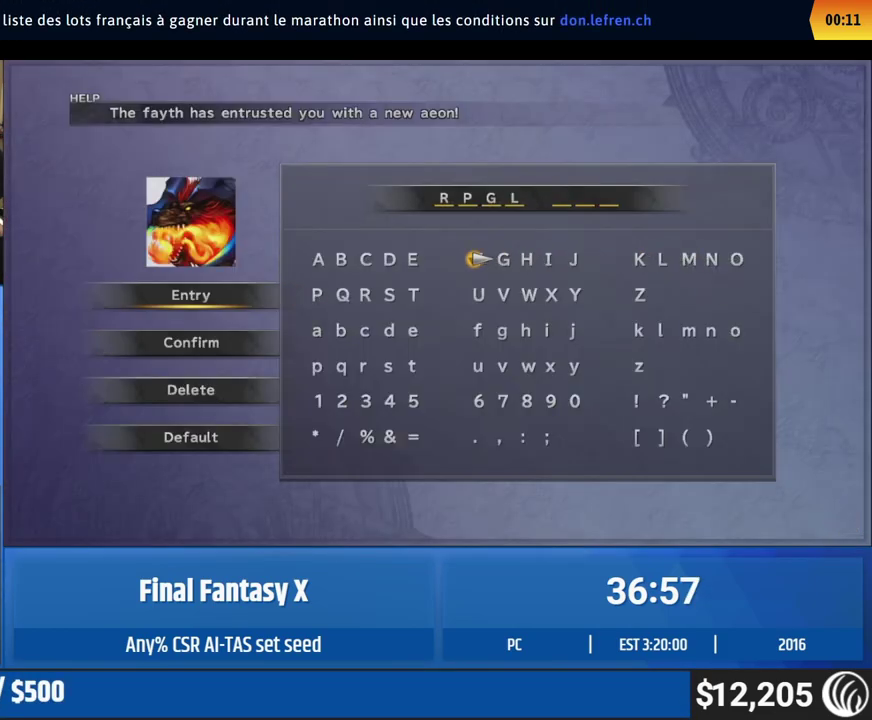
{"buttons": [], "left_stick": "center"}
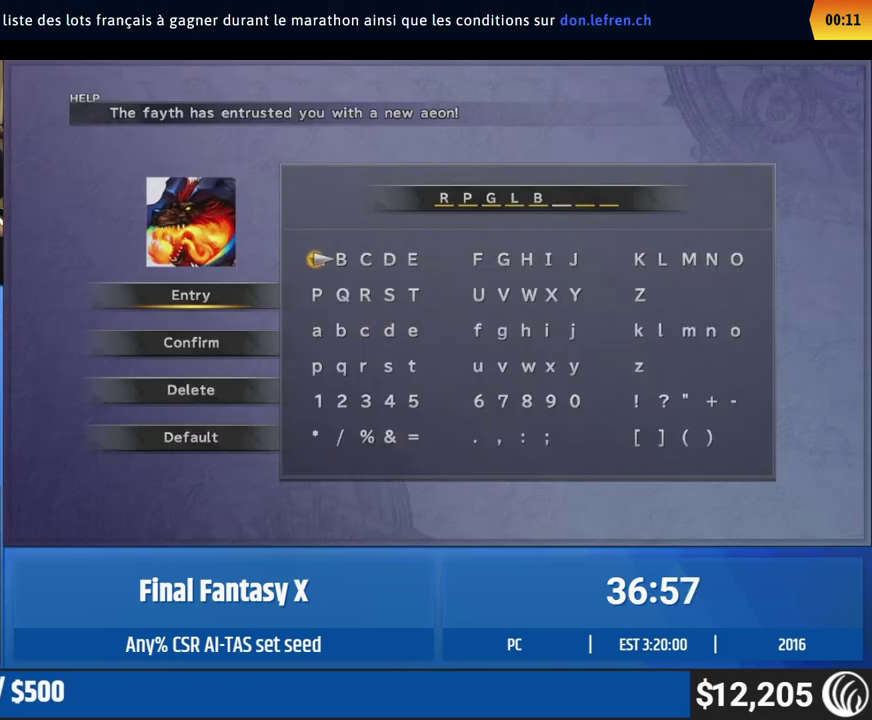
{"buttons": [], "left_stick": "center"}
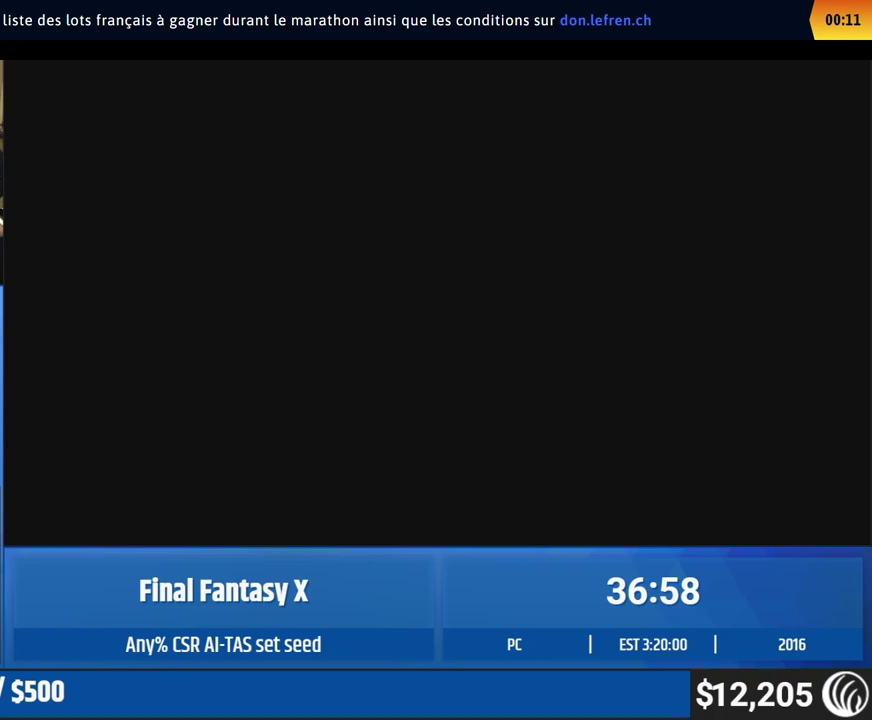
{"buttons": [], "left_stick": "center"}
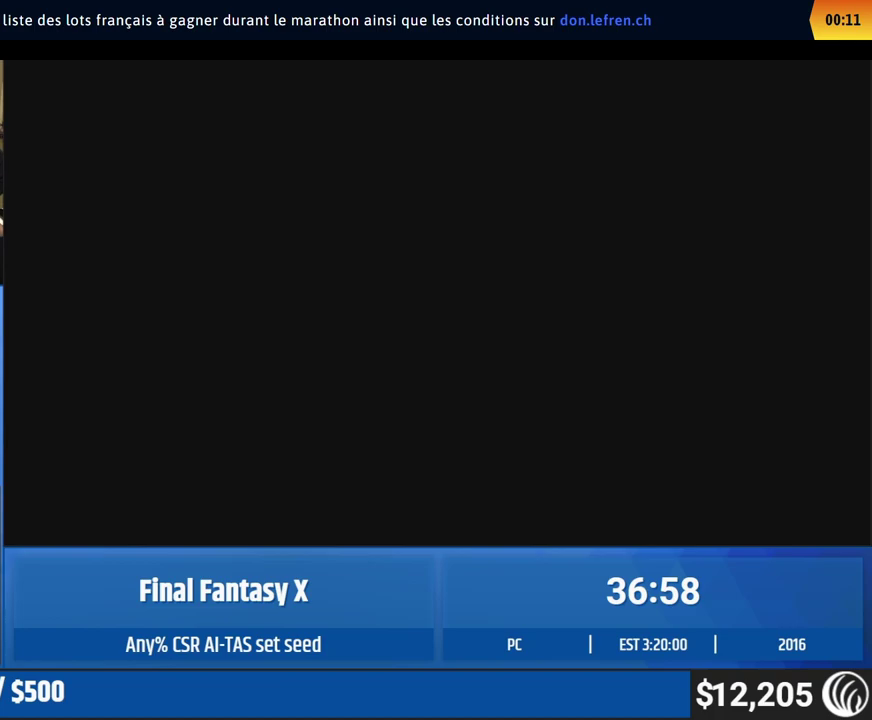
{"buttons": [], "left_stick": "center"}
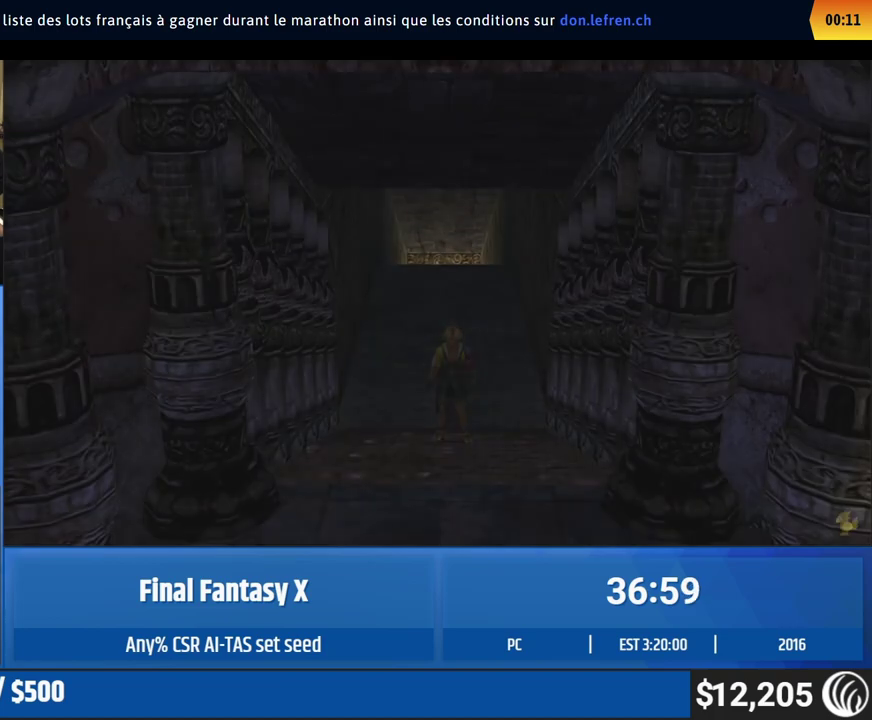
{"buttons": [], "left_stick": "down", "events": [[167, "left_stick", "down"]]}
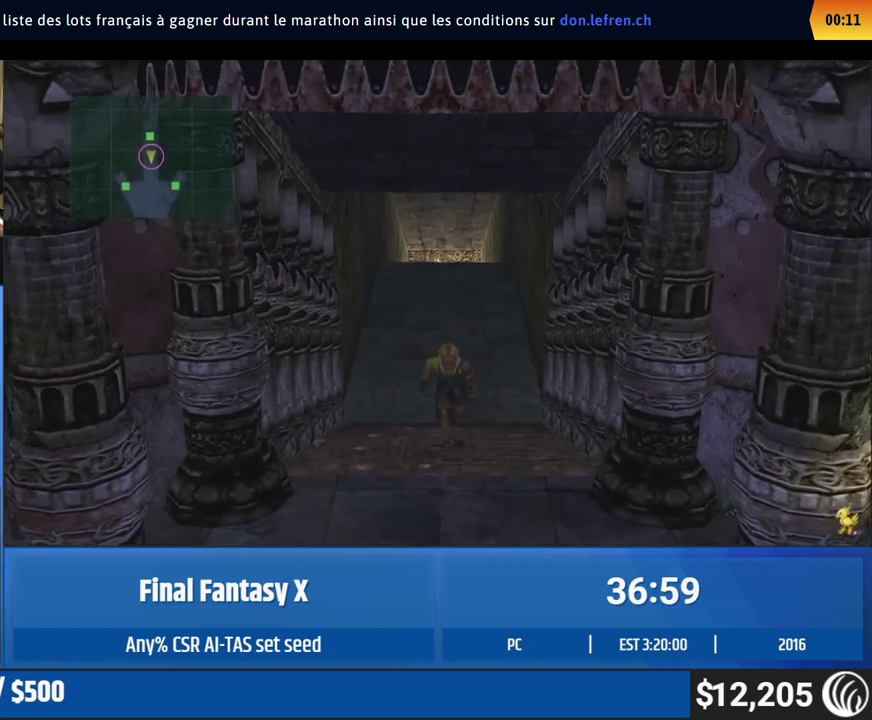
{"buttons": [], "left_stick": "down"}
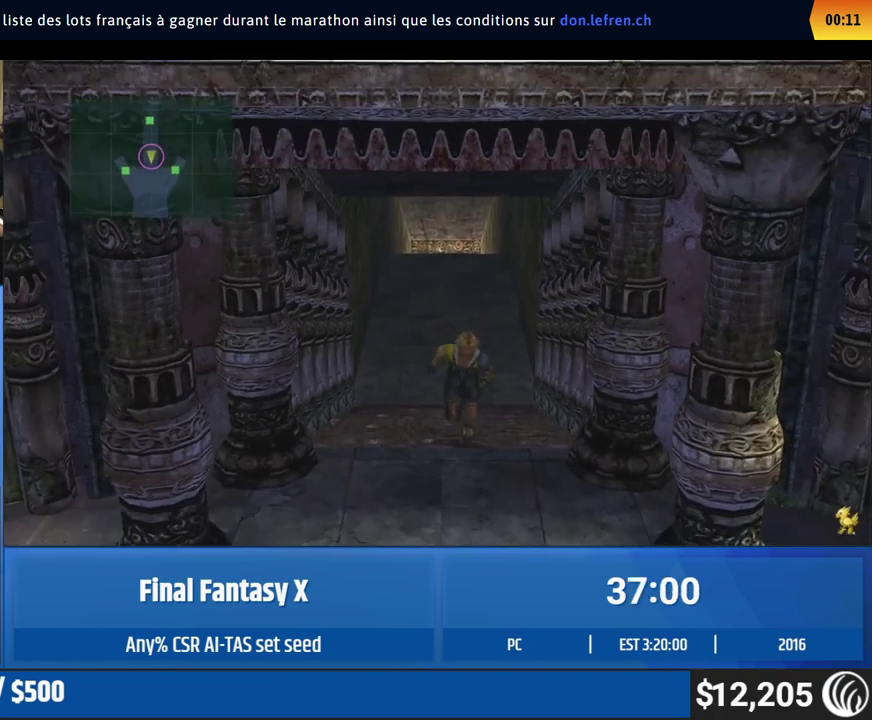
{"buttons": [], "left_stick": "down"}
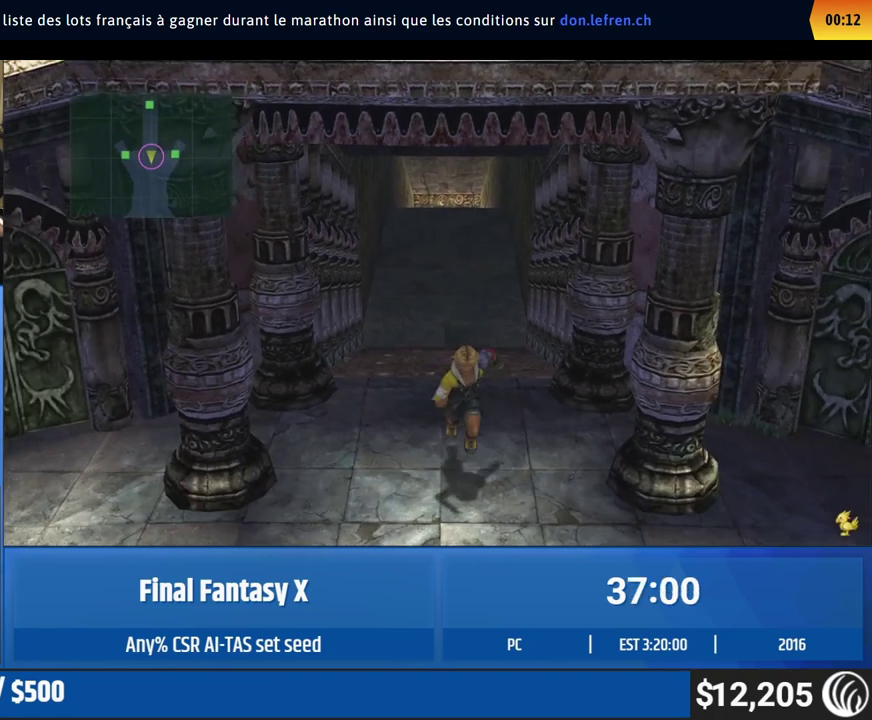
{"buttons": [], "left_stick": "down"}
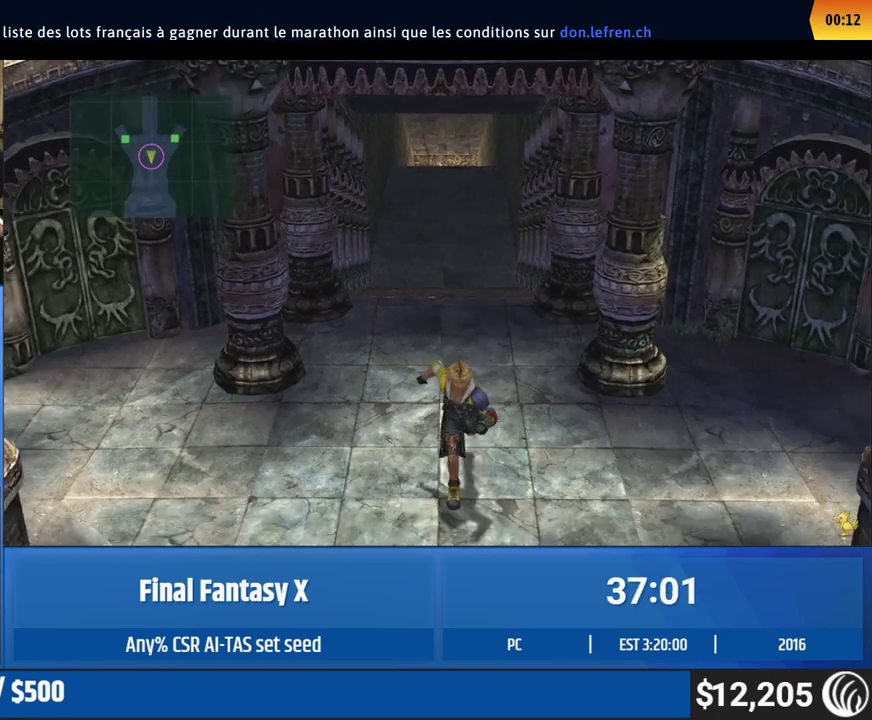
{"buttons": [], "left_stick": "down"}
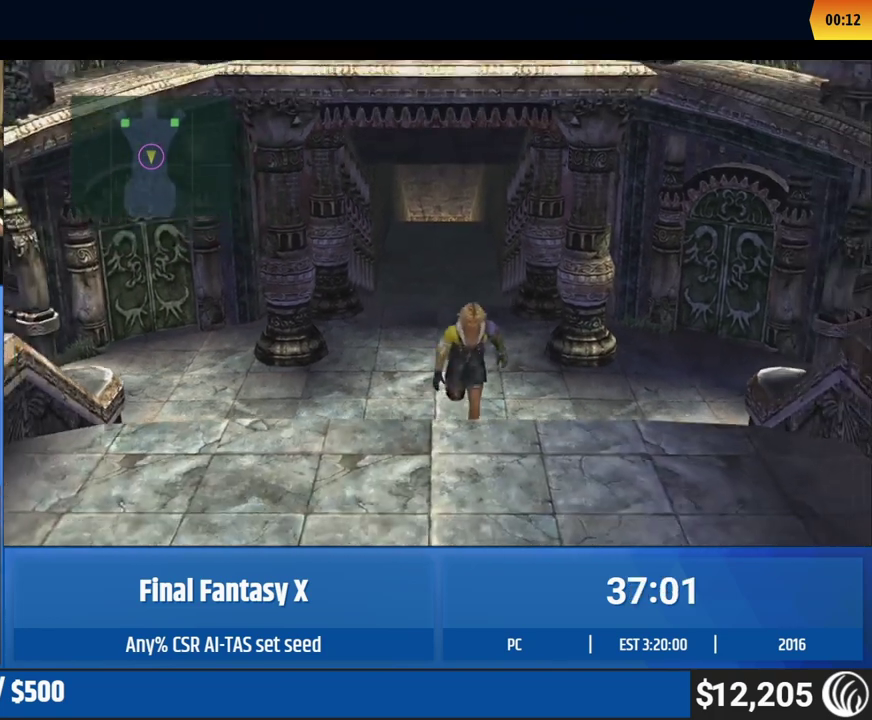
{"buttons": [], "left_stick": "down"}
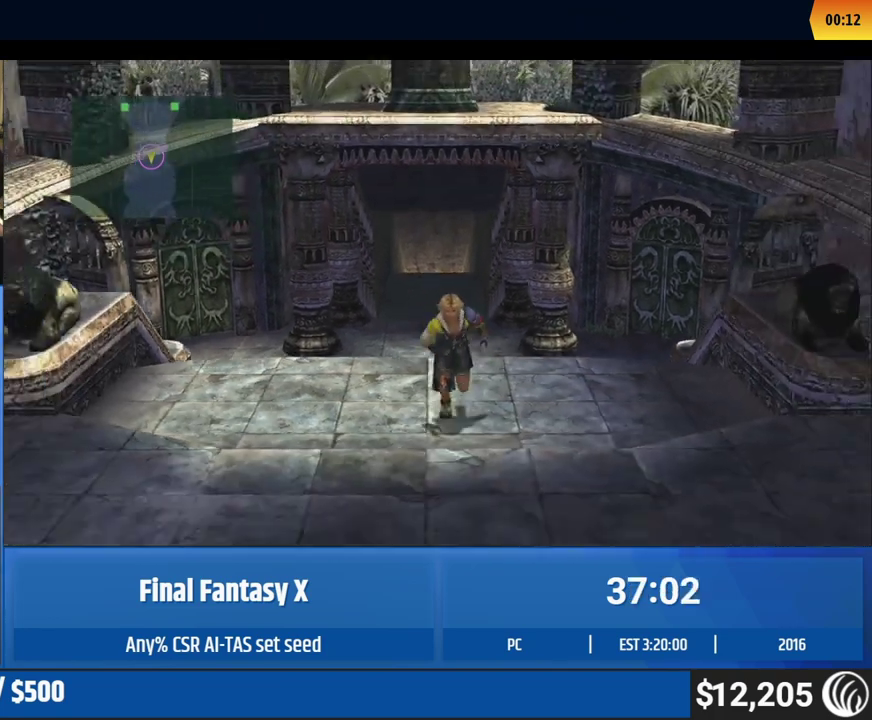
{"buttons": [], "left_stick": "down"}
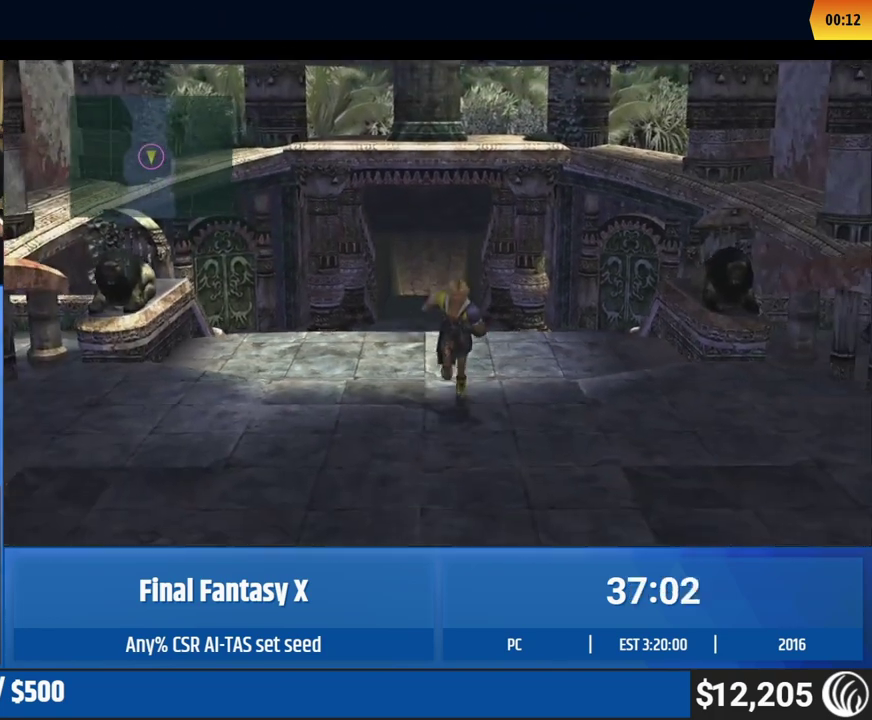
{"buttons": [], "left_stick": "center", "events": [[150, "left_stick", "center"]]}
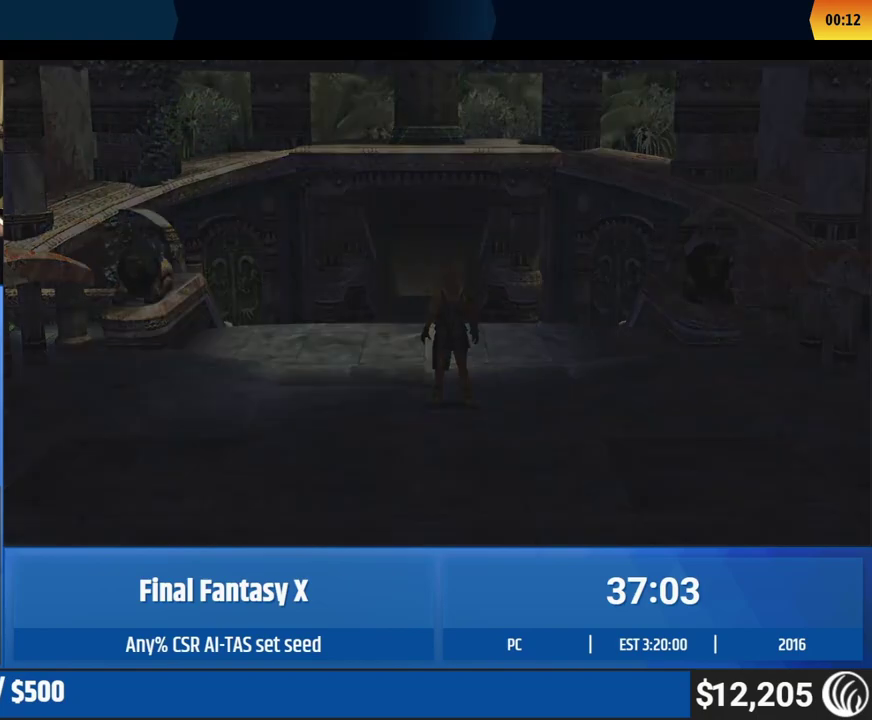
{"buttons": [], "left_stick": "center"}
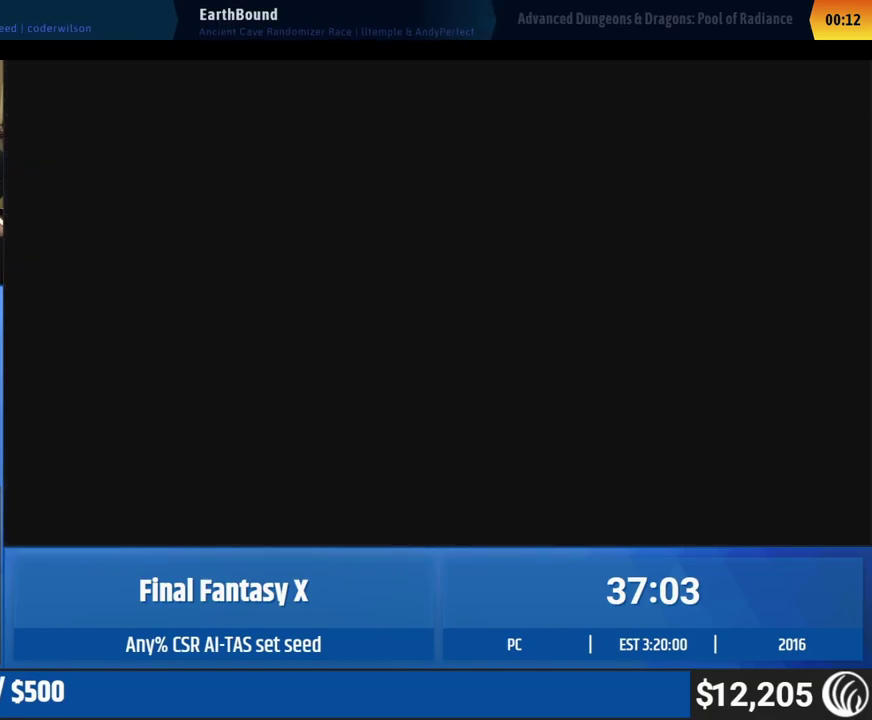
{"buttons": [], "left_stick": "center"}
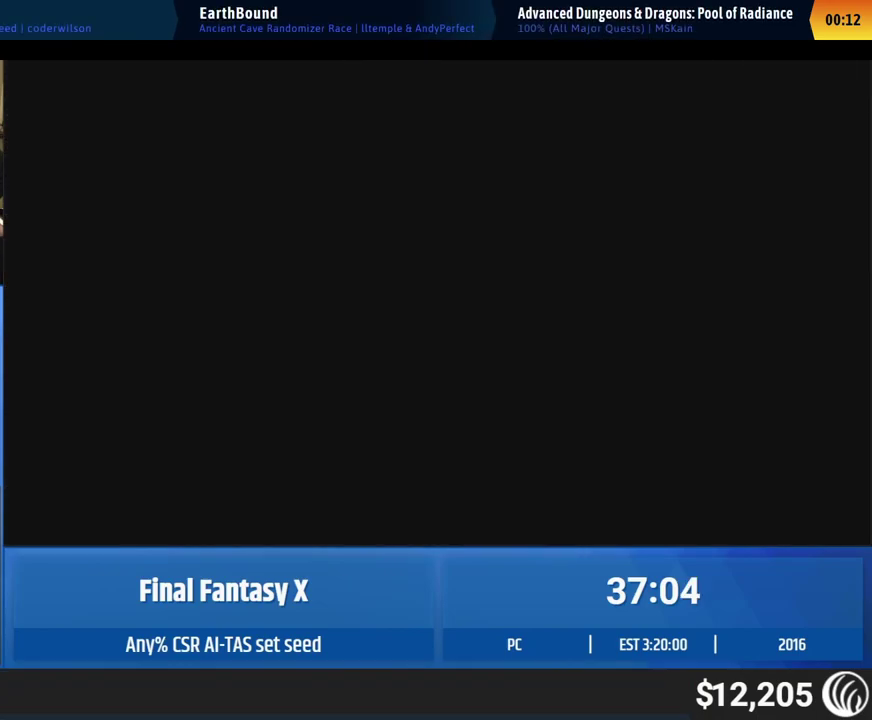
{"buttons": [], "left_stick": "center"}
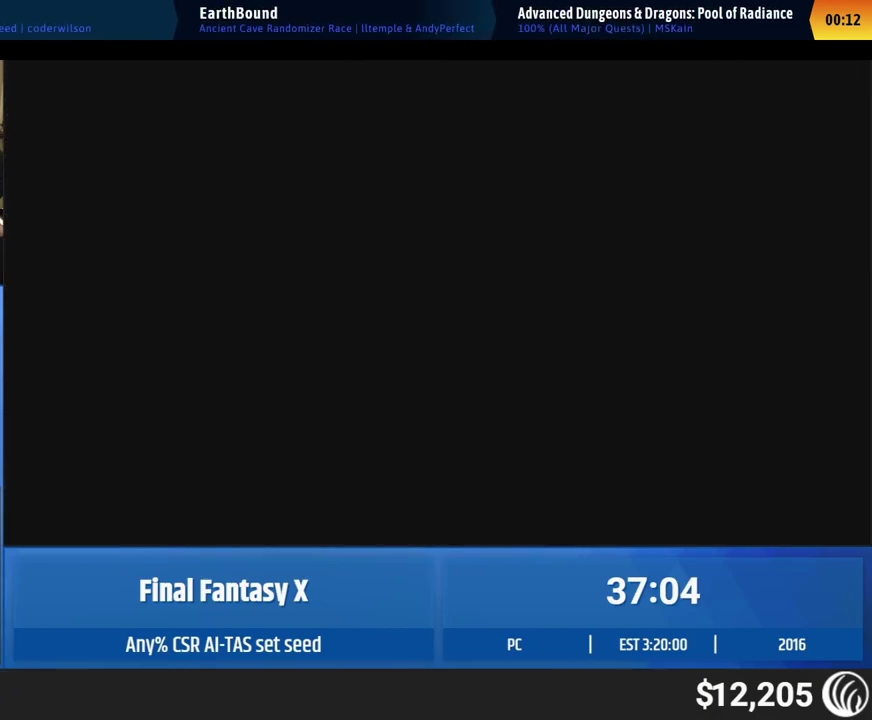
{"buttons": [], "left_stick": "down", "events": [[367, "left_stick", "down"]]}